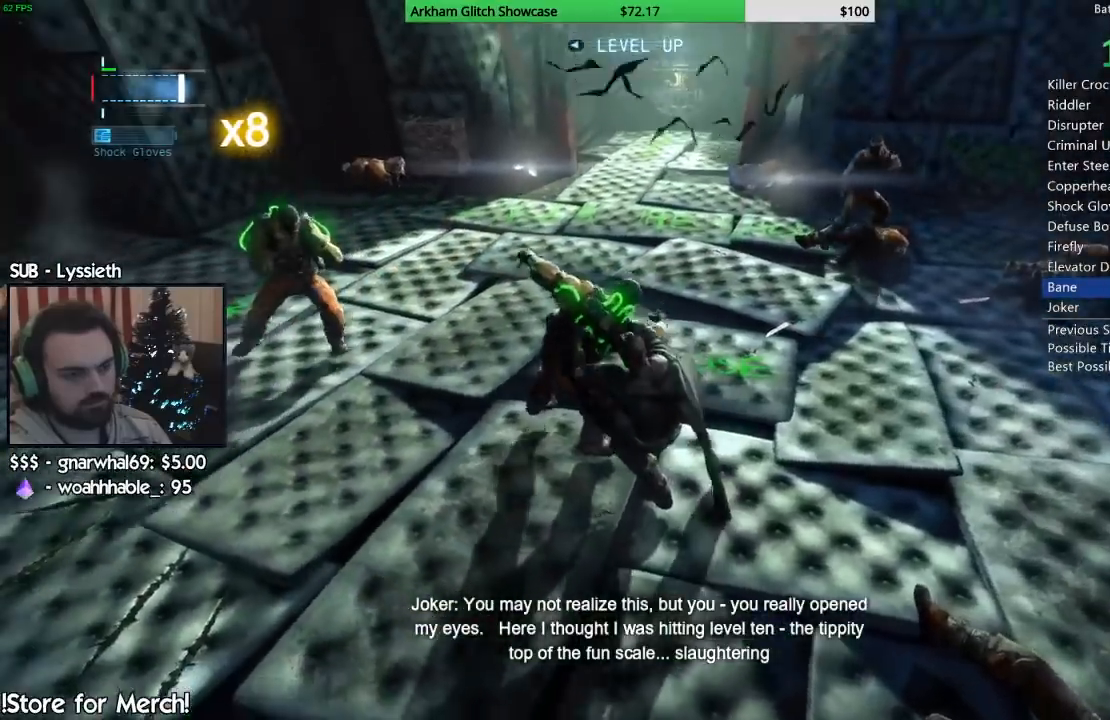
Gameplay with a controller (PlayStation layout); each line is a JSON object with the inputs held at the frame after it (dt_ms = milliseconds from this image to that frame). "events" lists button and stick changes between this image and that frame as [ms after this image, input, new state], when the widget could be followed in between. Not read: L1 R1.
{"dt_ms": 500, "buttons": [], "left_stick": "right", "right_stick": "down-left", "events": [[117, "left_stick", "right"], [333, "right_stick", "center"], [467, "right_stick", "down-left"]]}
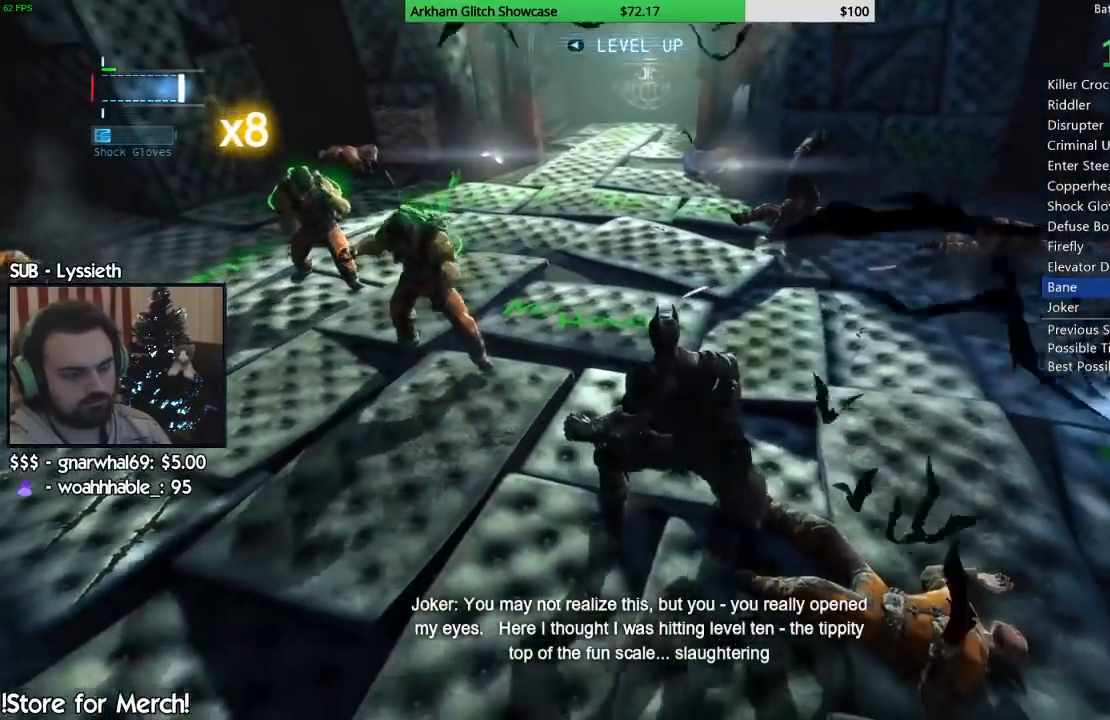
{"dt_ms": 500, "buttons": ["SQUARE"], "left_stick": "up-right", "right_stick": "center", "events": [[133, "left_stick", "up-right"], [317, "SQUARE", "down"], [450, "SQUARE", "up"], [500, "SQUARE", "down"], [500, "right_stick", "center"]]}
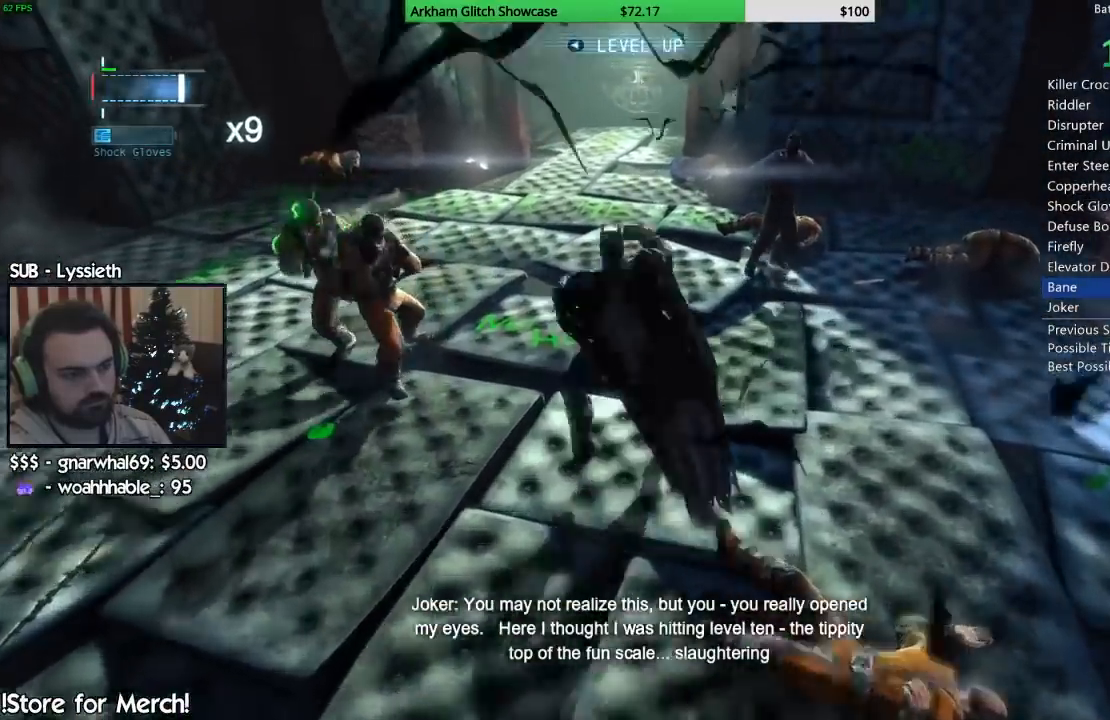
{"dt_ms": 500, "buttons": [], "left_stick": "right", "right_stick": "left", "events": [[133, "SQUARE", "up"], [267, "right_stick", "down-left"], [483, "left_stick", "right"], [500, "right_stick", "left"]]}
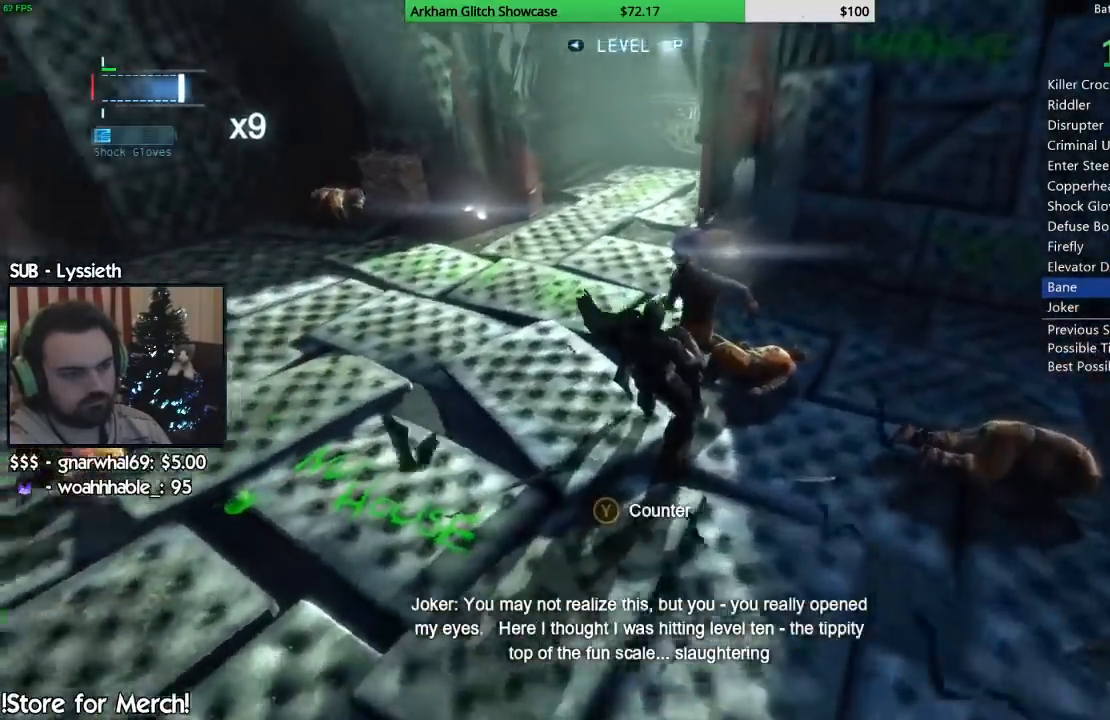
{"dt_ms": 500, "buttons": [], "left_stick": "center", "right_stick": "left"}
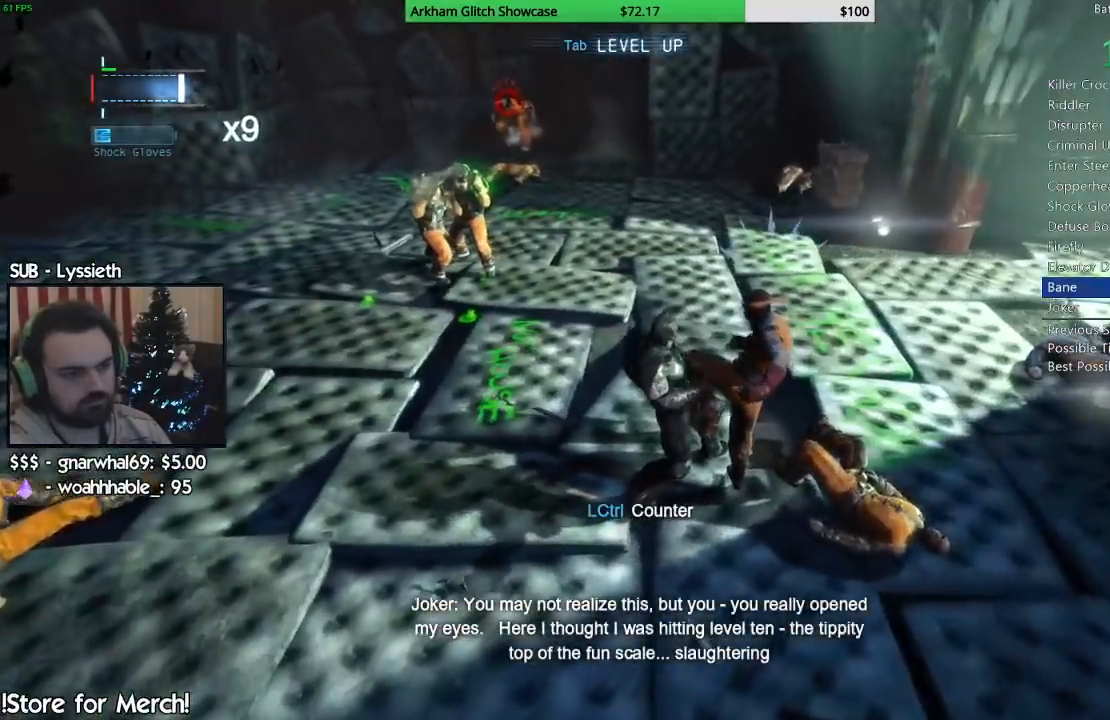
{"dt_ms": 1000, "buttons": ["SQUARE"], "left_stick": "up-right", "right_stick": "left"}
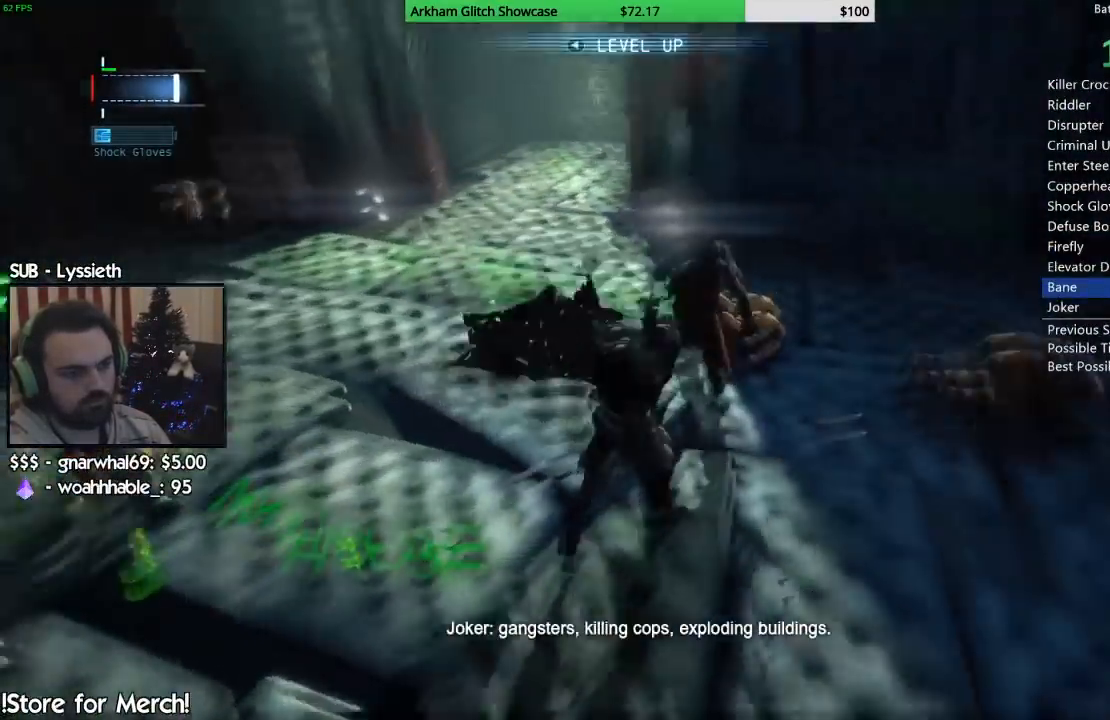
{"dt_ms": 500, "buttons": [], "left_stick": "up-right", "right_stick": "center", "events": [[17, "SQUARE", "up"], [83, "SQUARE", "down"], [167, "SQUARE", "up"], [167, "right_stick", "center"], [250, "SQUARE", "down"], [333, "SQUARE", "up"], [400, "SQUARE", "down"], [483, "SQUARE", "up"]]}
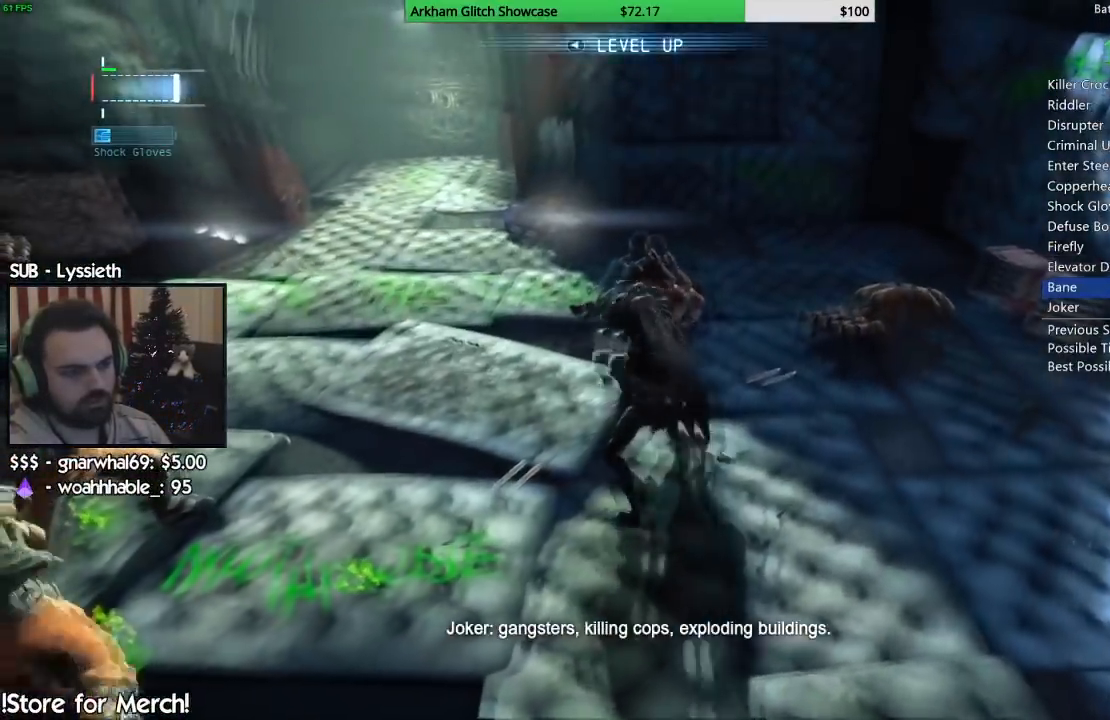
{"dt_ms": 500, "buttons": [], "left_stick": "up-right", "right_stick": "center", "events": [[67, "SQUARE", "down"], [133, "SQUARE", "up"], [217, "SQUARE", "down"], [300, "SQUARE", "up"], [367, "SQUARE", "down"], [450, "SQUARE", "up"]]}
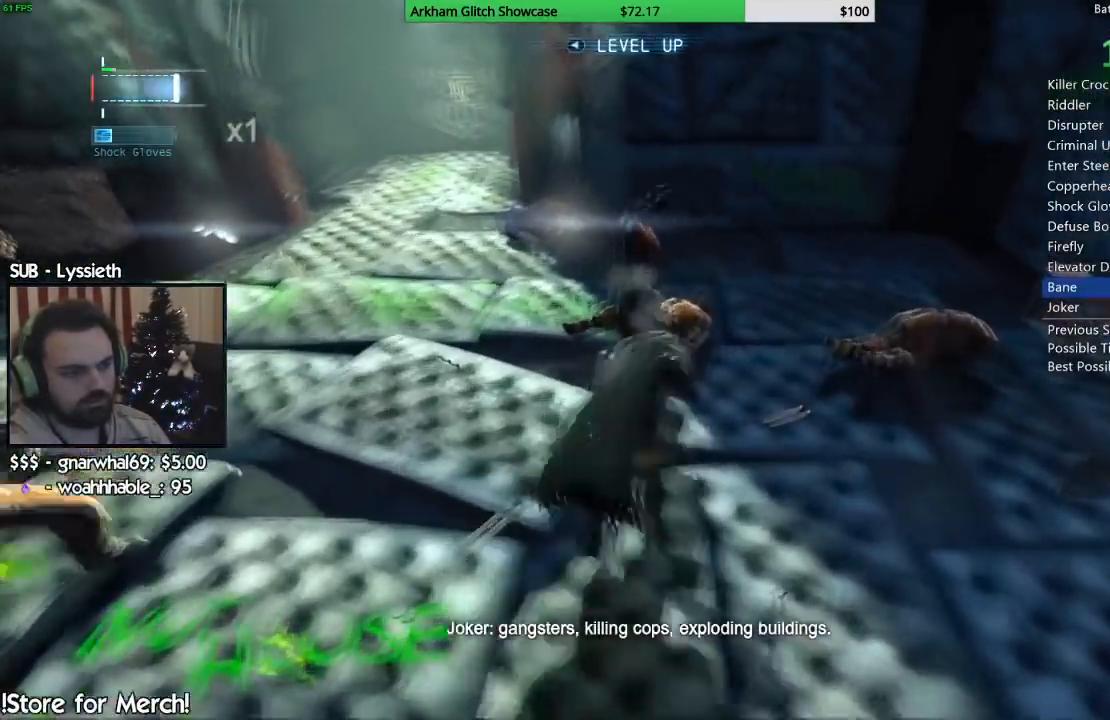
{"dt_ms": 500, "buttons": [], "left_stick": "up", "right_stick": "center", "events": [[33, "SQUARE", "down"], [67, "left_stick", "up"], [67, "right_stick", "right"], [100, "SQUARE", "up"], [183, "SQUARE", "down"], [267, "SQUARE", "up"], [333, "SQUARE", "down"], [333, "right_stick", "center"], [417, "SQUARE", "up"]]}
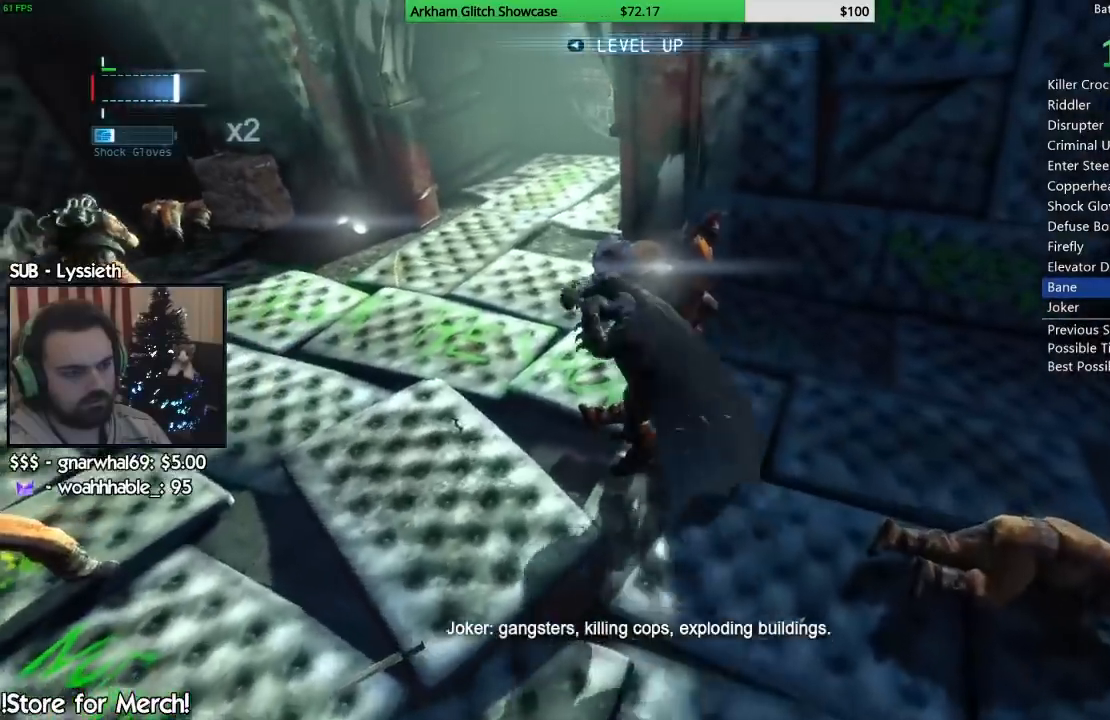
{"dt_ms": 500, "buttons": [], "left_stick": "center", "right_stick": "left"}
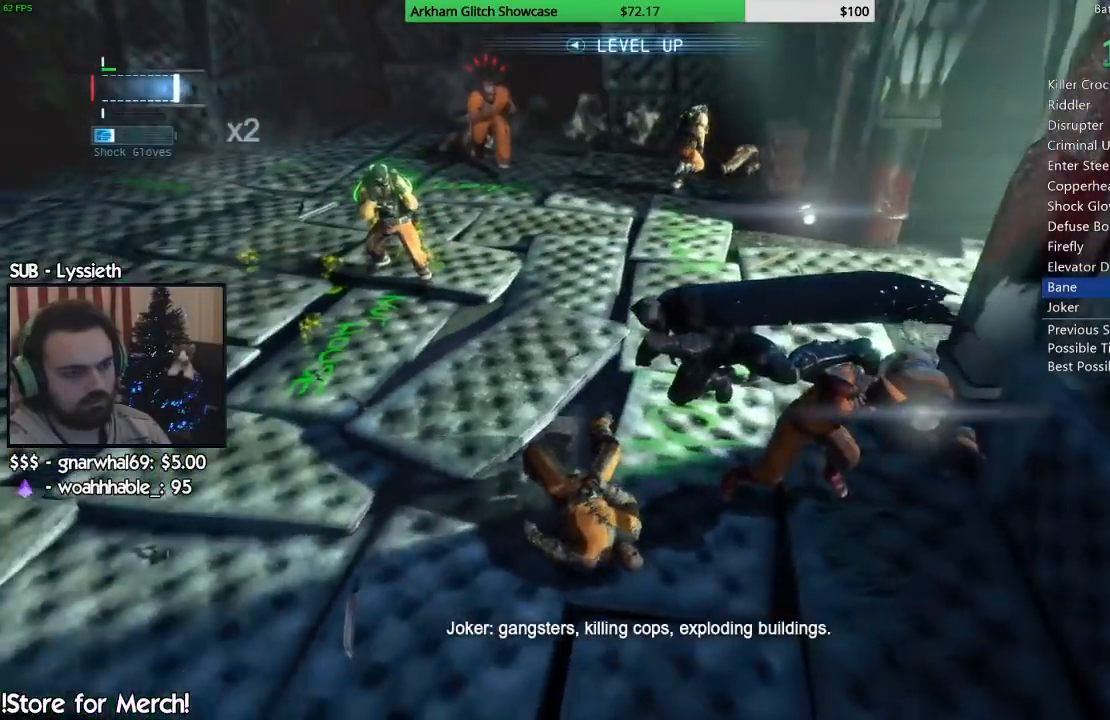
{"dt_ms": 500, "buttons": [], "left_stick": "center", "right_stick": "left", "events": []}
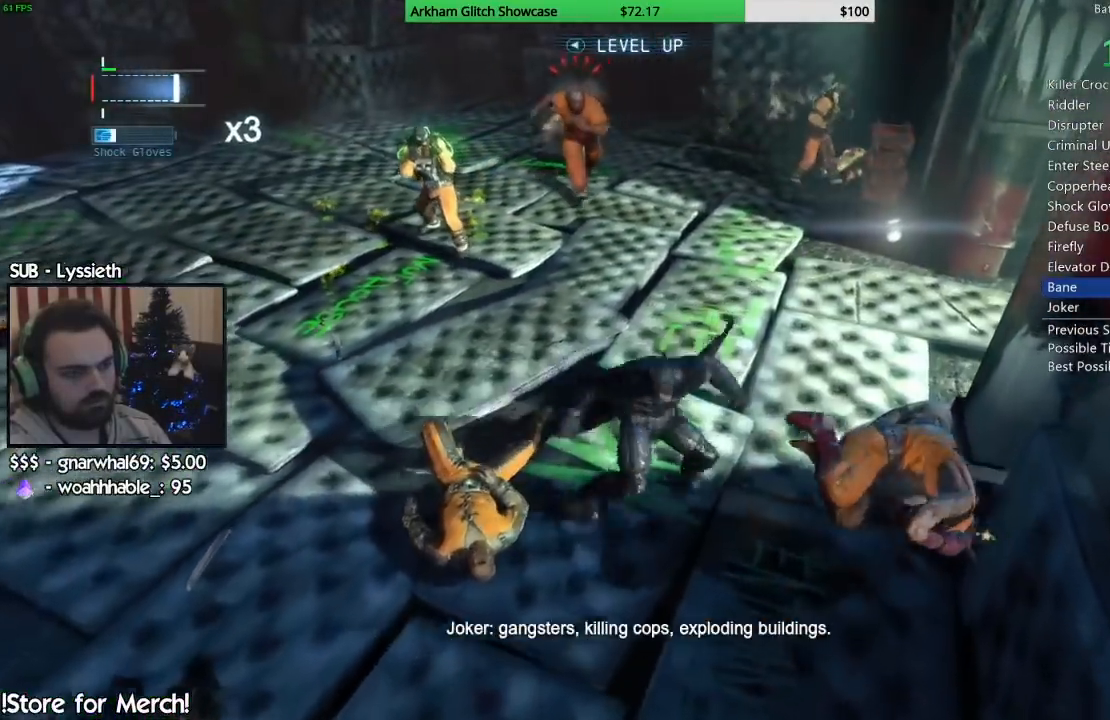
{"dt_ms": 500, "buttons": ["CROSS"], "left_stick": "up-left", "right_stick": "left"}
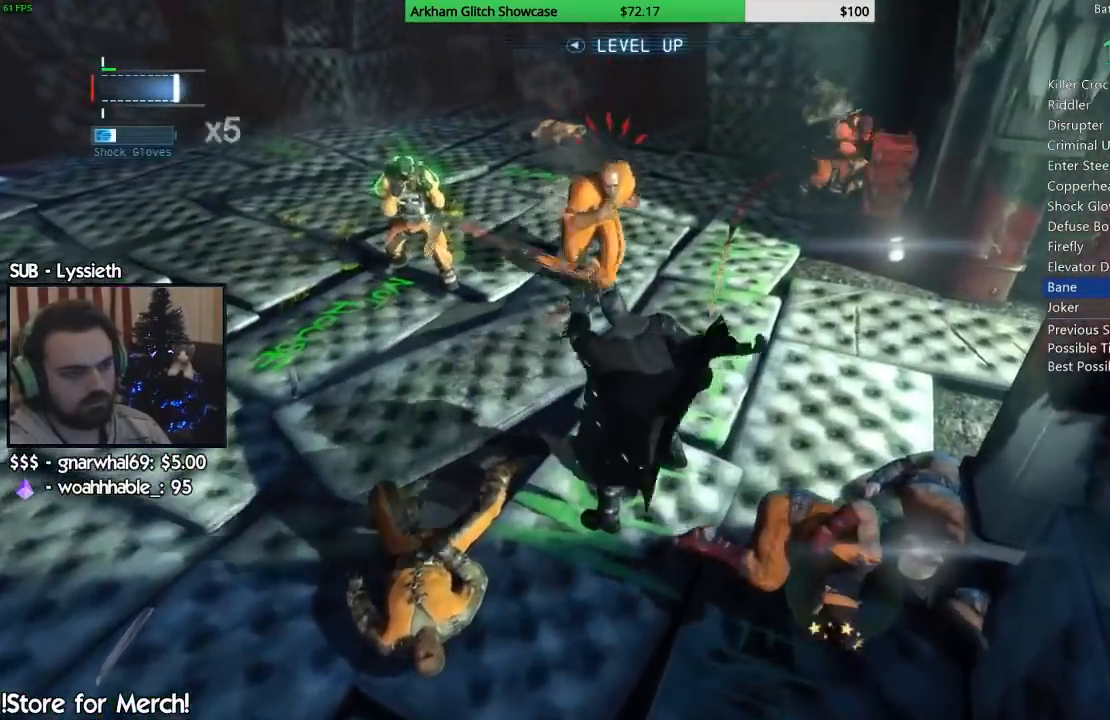
{"dt_ms": 1000, "buttons": [], "left_stick": "up-left", "right_stick": "left"}
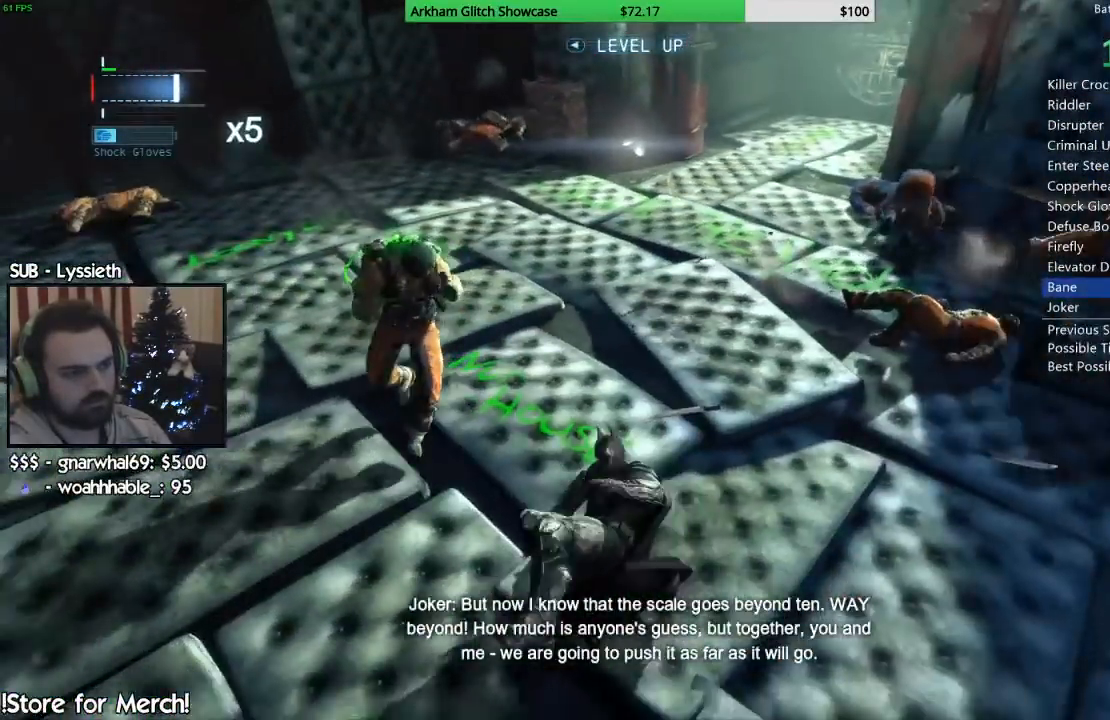
{"dt_ms": 500, "buttons": [], "left_stick": "up-left", "right_stick": "center", "events": [[83, "CIRCLE", "down"], [183, "CIRCLE", "up"], [317, "right_stick", "center"]]}
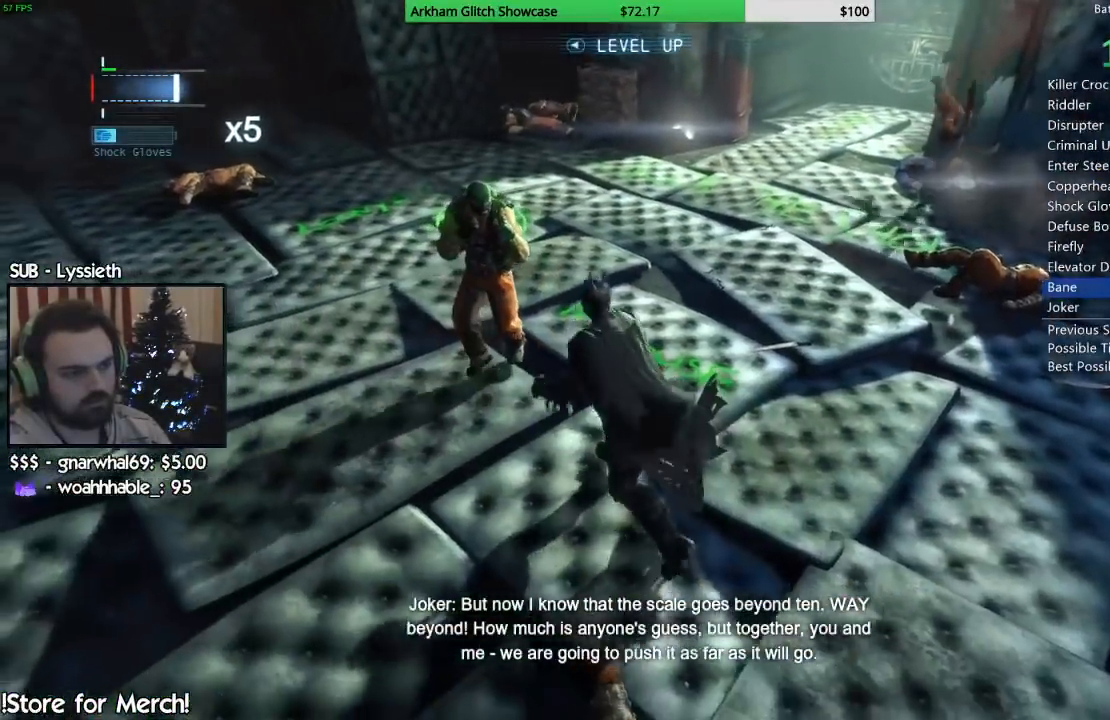
{"dt_ms": 500, "buttons": [], "left_stick": "up", "right_stick": "center", "events": [[67, "right_stick", "left"], [233, "left_stick", "up"], [317, "right_stick", "center"], [367, "SQUARE", "down"], [483, "SQUARE", "up"]]}
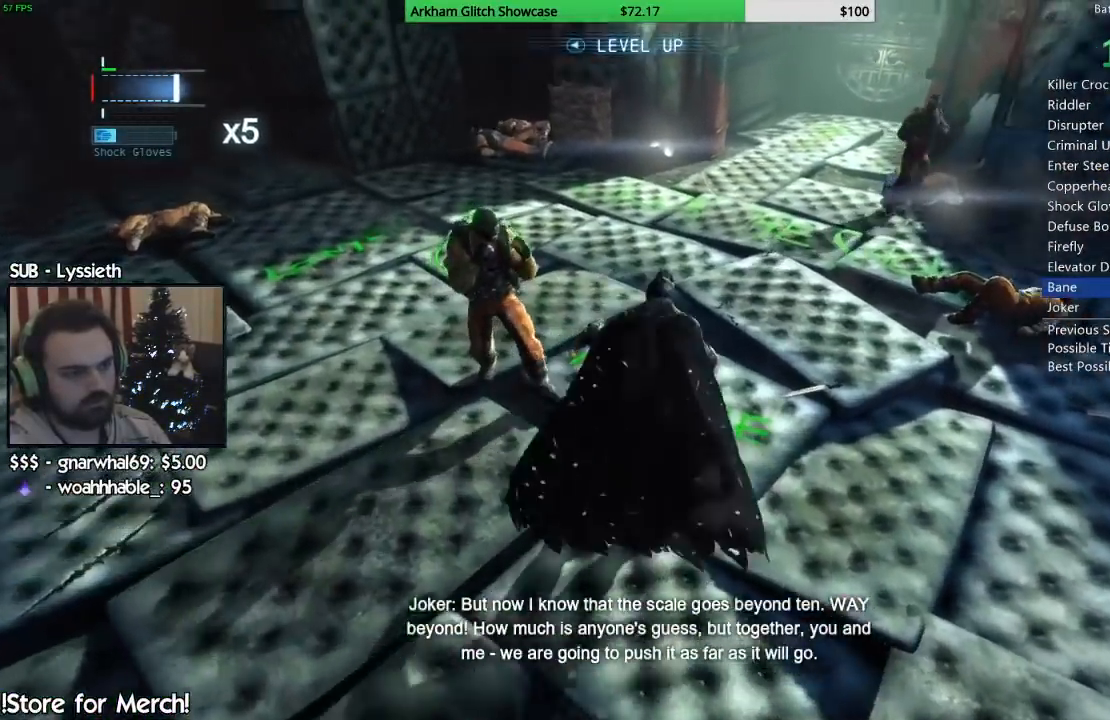
{"dt_ms": 500, "buttons": [], "left_stick": "up-left", "right_stick": "center", "events": [[117, "left_stick", "up-left"]]}
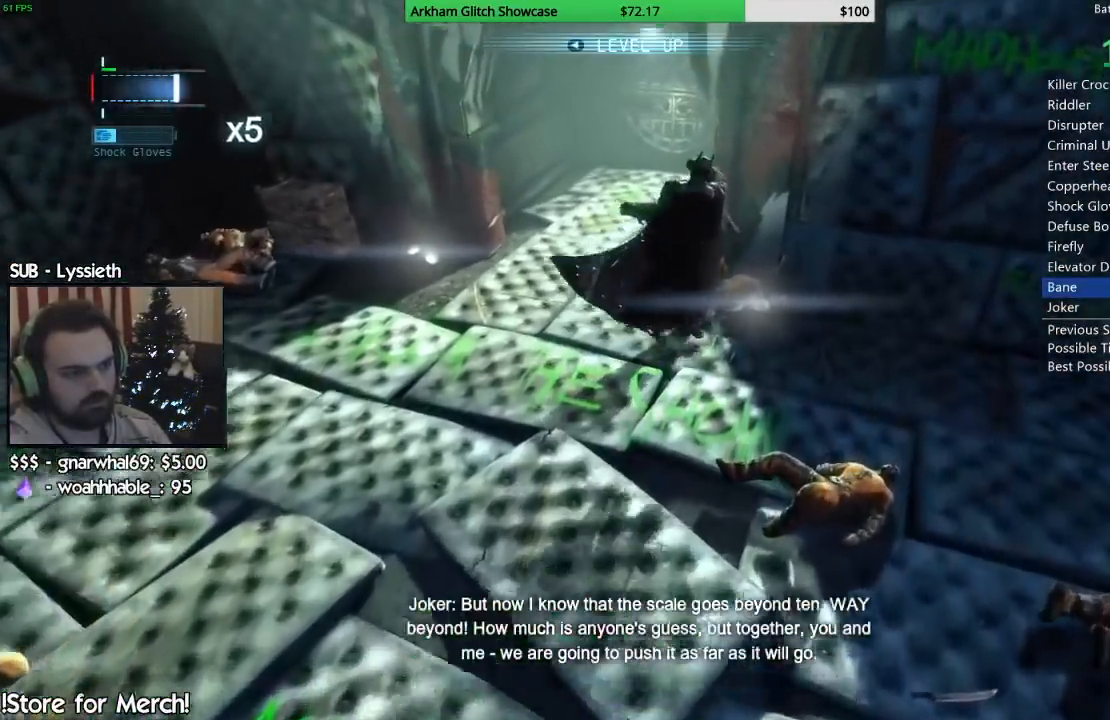
{"dt_ms": 500, "buttons": [], "left_stick": "left", "right_stick": "center"}
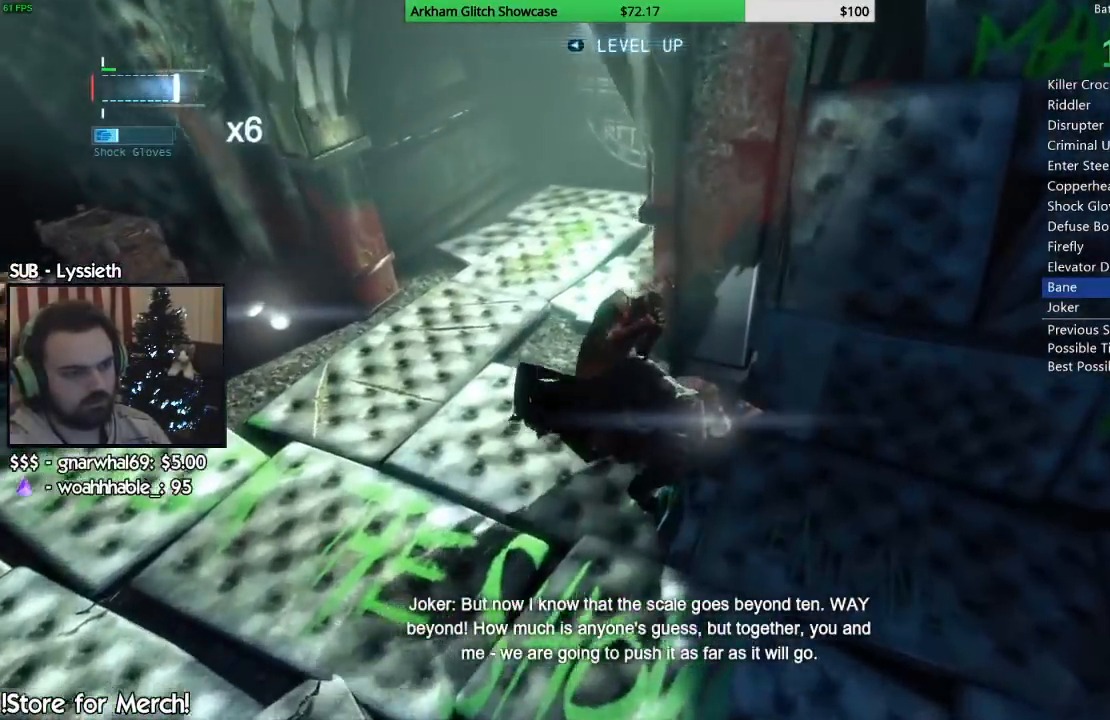
{"dt_ms": 500, "buttons": [], "left_stick": "down-left", "right_stick": "center", "events": [[100, "CIRCLE", "down"], [183, "left_stick", "down-left"], [300, "CIRCLE", "up"]]}
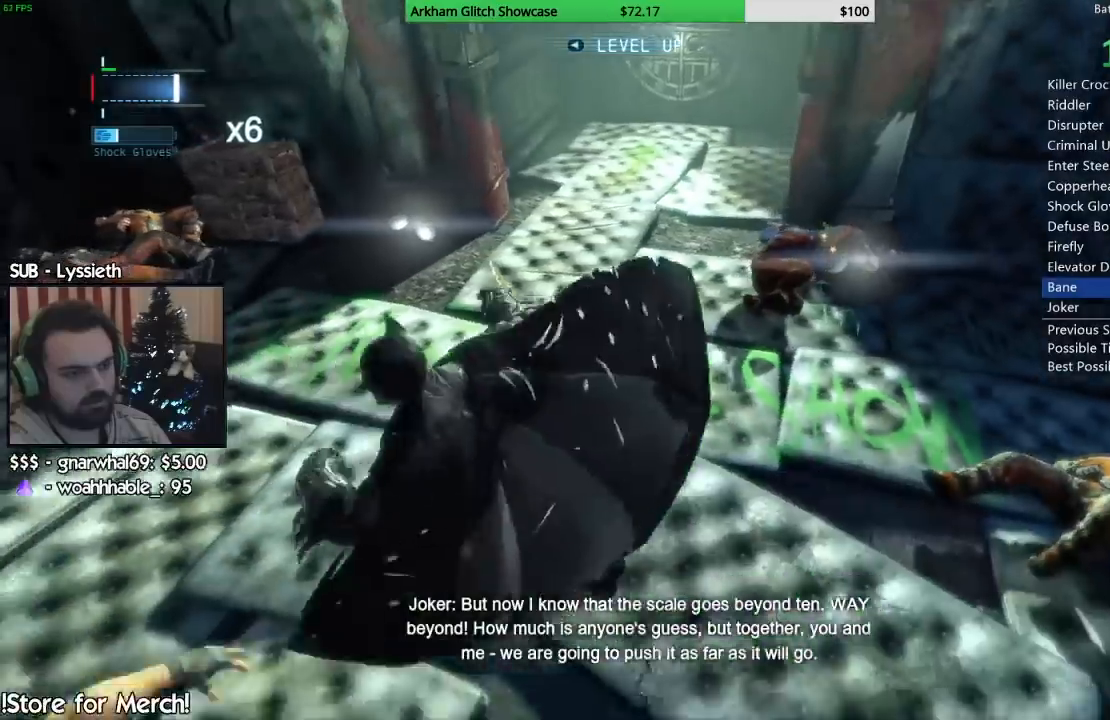
{"dt_ms": 500, "buttons": ["SQUARE"], "left_stick": "down-left", "right_stick": "center", "events": [[217, "right_stick", "left"], [267, "right_stick", "center"], [333, "SQUARE", "down"], [433, "SQUARE", "up"], [500, "SQUARE", "down"]]}
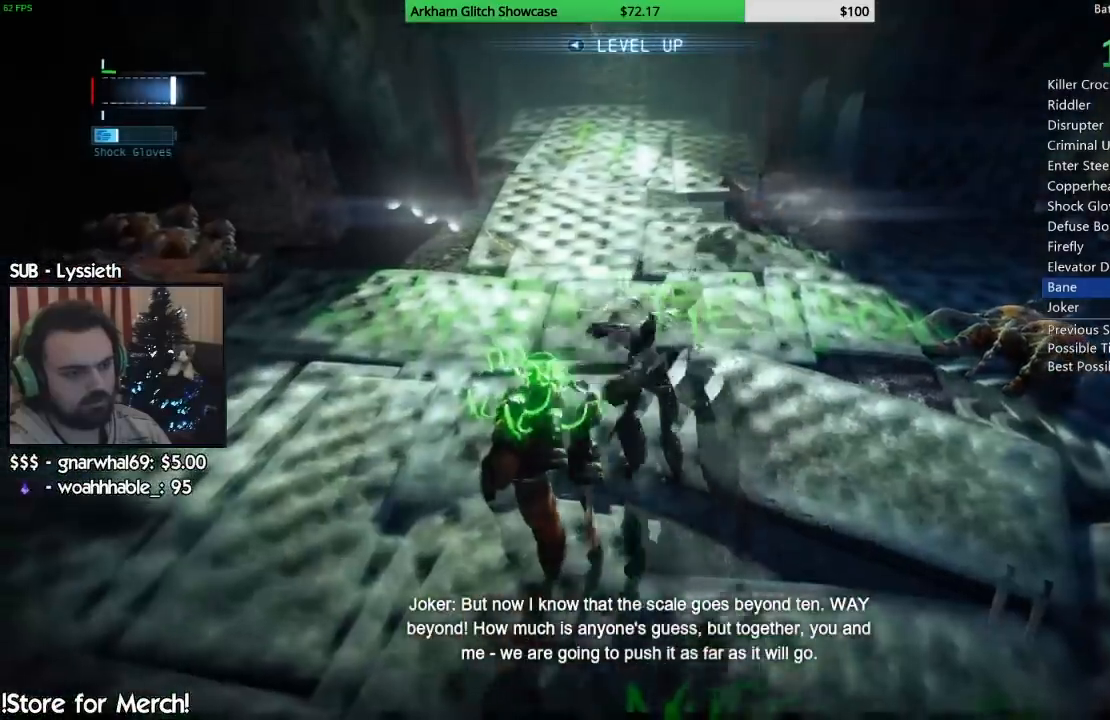
{"dt_ms": 500, "buttons": ["CIRCLE"], "left_stick": "down-left", "right_stick": "left", "events": [[83, "SQUARE", "up"], [150, "SQUARE", "down"], [200, "right_stick", "right"], [233, "SQUARE", "up"], [317, "right_stick", "left"], [433, "CIRCLE", "down"]]}
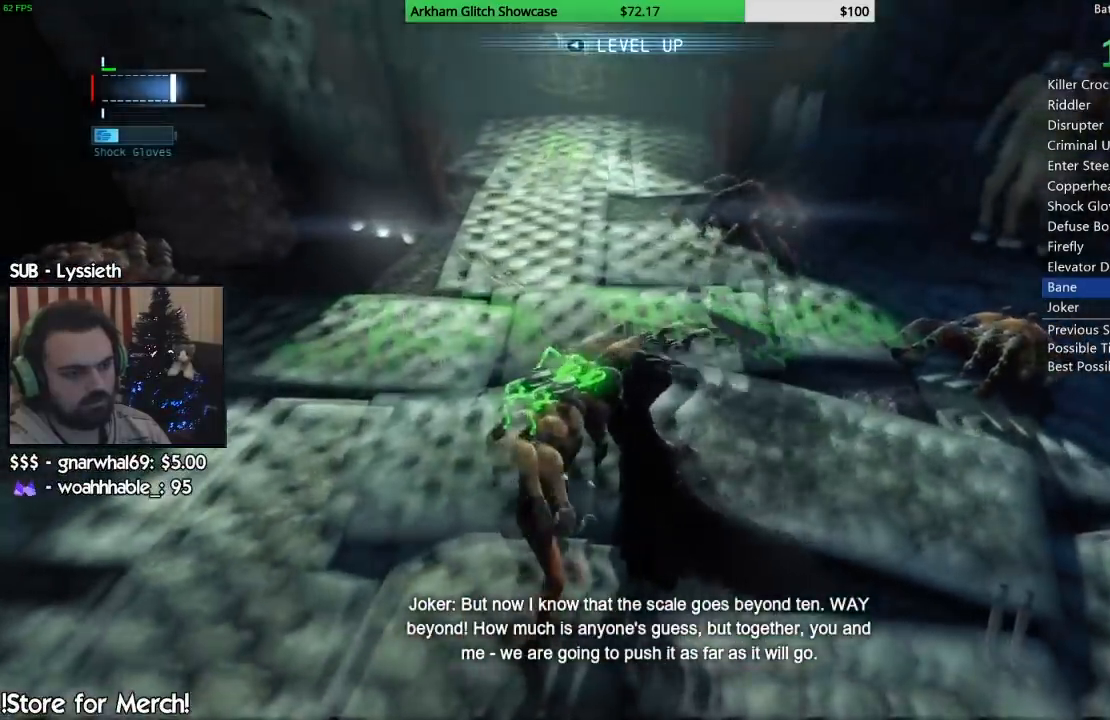
{"dt_ms": 500, "buttons": ["CROSS"], "left_stick": "down-left", "right_stick": "down-left"}
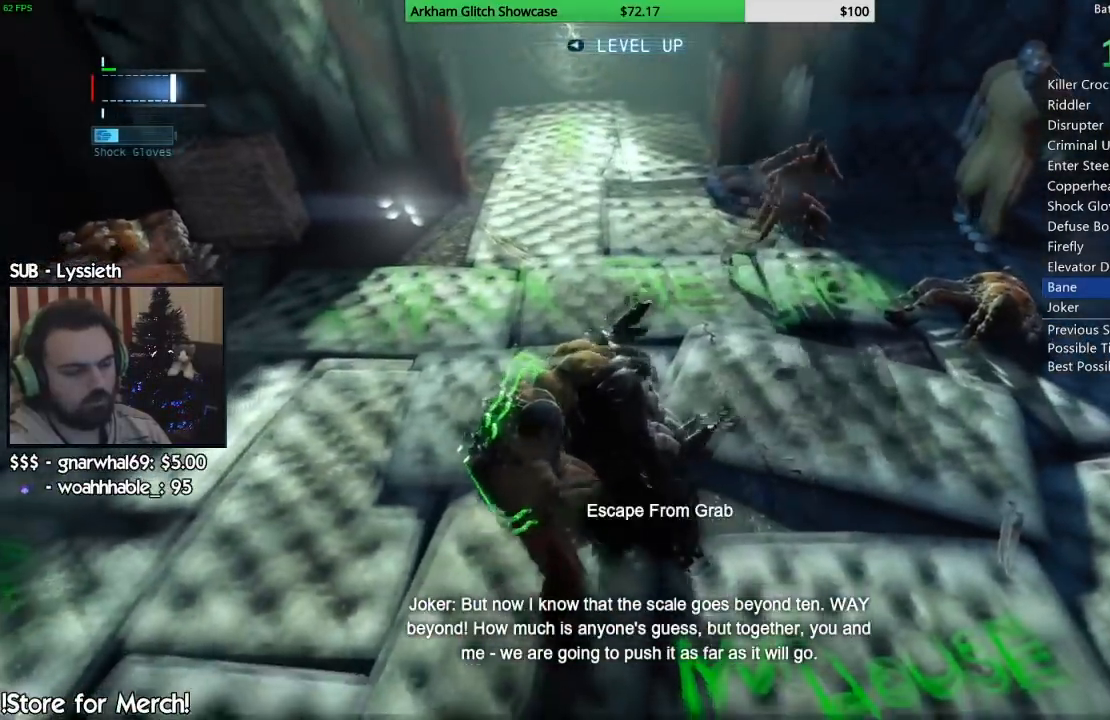
{"dt_ms": 500, "buttons": ["CROSS"], "left_stick": "down-left", "right_stick": "center", "events": [[83, "CROSS", "up"], [133, "CROSS", "down"], [200, "CROSS", "up"], [250, "CROSS", "down"], [283, "CROSS", "up"], [317, "right_stick", "center"], [333, "CROSS", "down"], [400, "CROSS", "up"], [483, "CROSS", "down"]]}
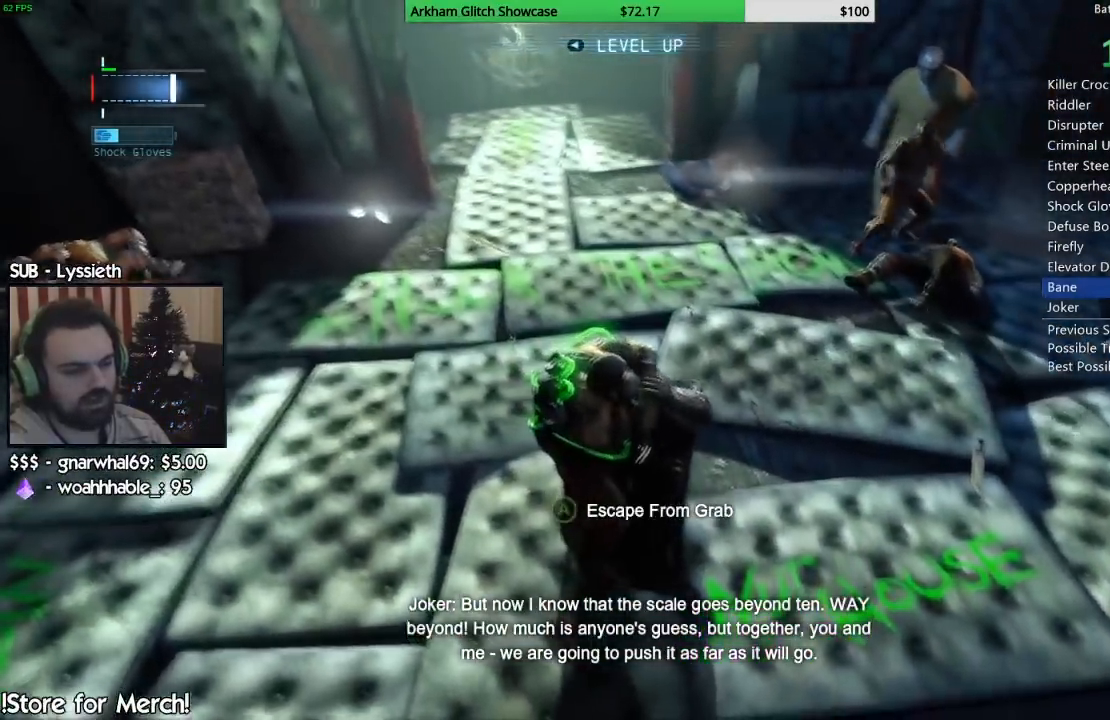
{"dt_ms": 1000, "buttons": [], "left_stick": "center", "right_stick": "center"}
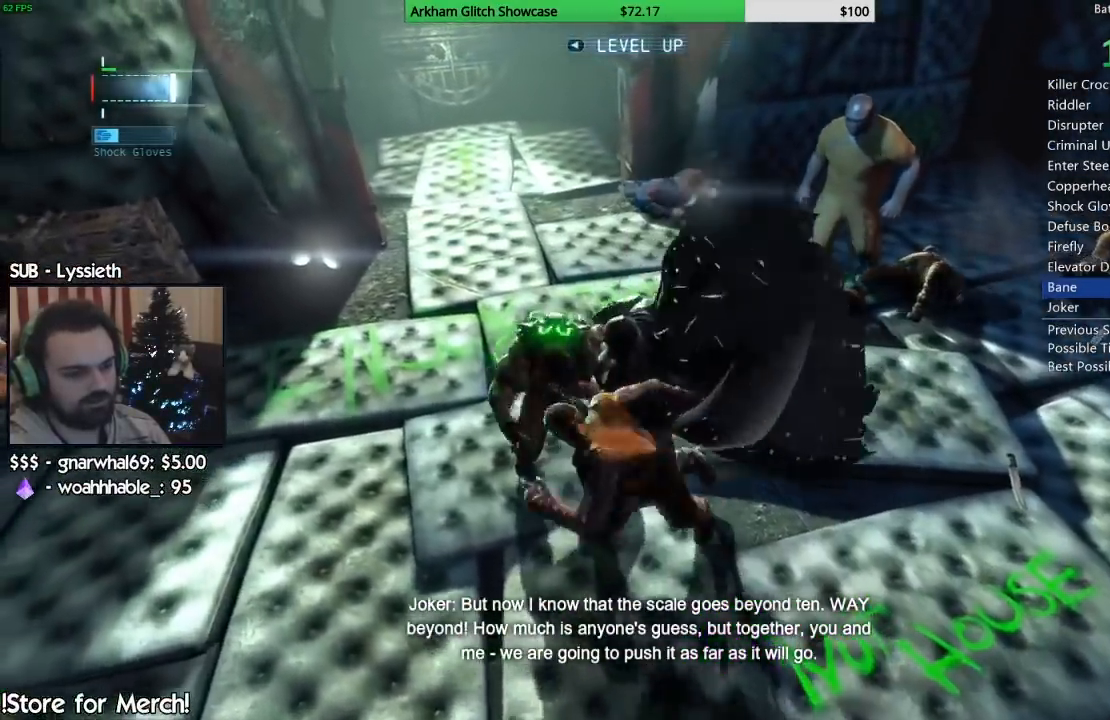
{"dt_ms": 500, "buttons": [], "left_stick": "center", "right_stick": "center", "events": [[50, "CROSS", "down"], [117, "CROSS", "up"], [133, "right_stick", "right"], [283, "right_stick", "center"]]}
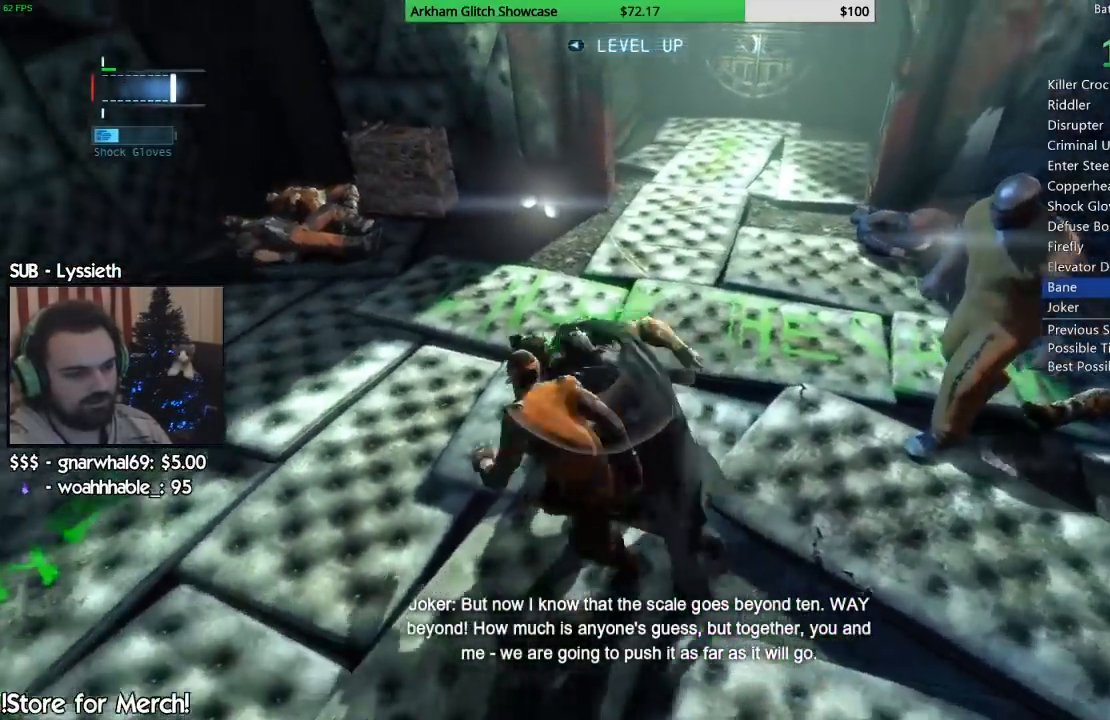
{"dt_ms": 500, "buttons": [], "left_stick": "left", "right_stick": "center"}
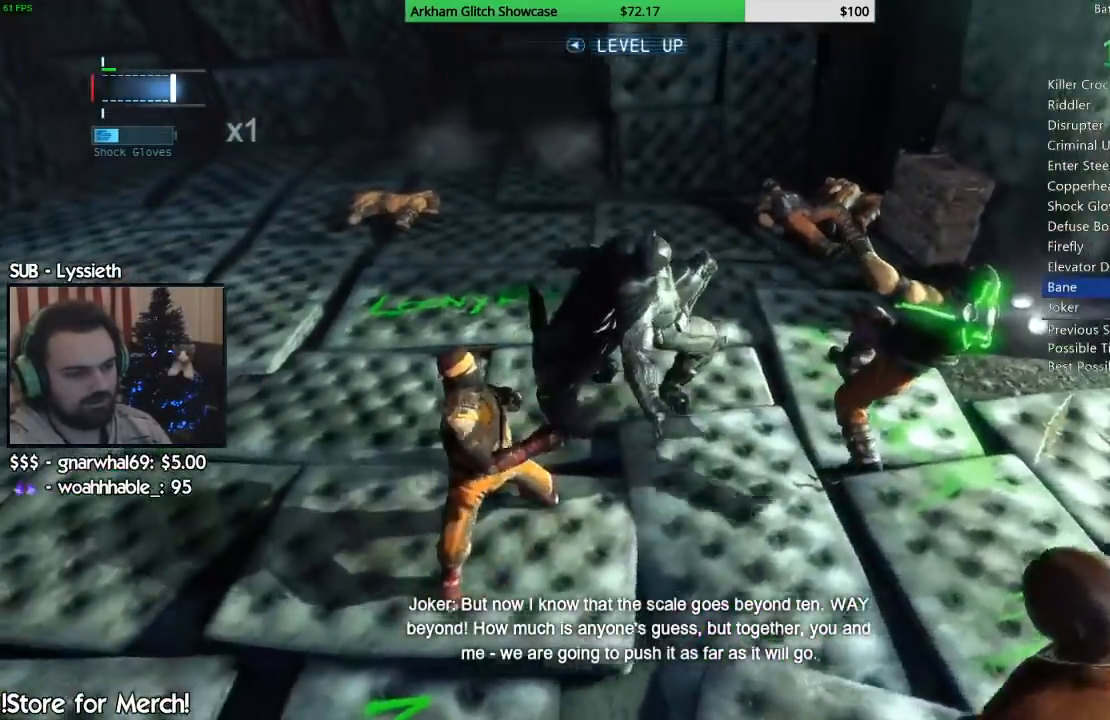
{"dt_ms": 500, "buttons": ["CROSS"], "left_stick": "left", "right_stick": "center", "events": [[283, "CROSS", "down"], [367, "CROSS", "up"], [450, "CROSS", "down"]]}
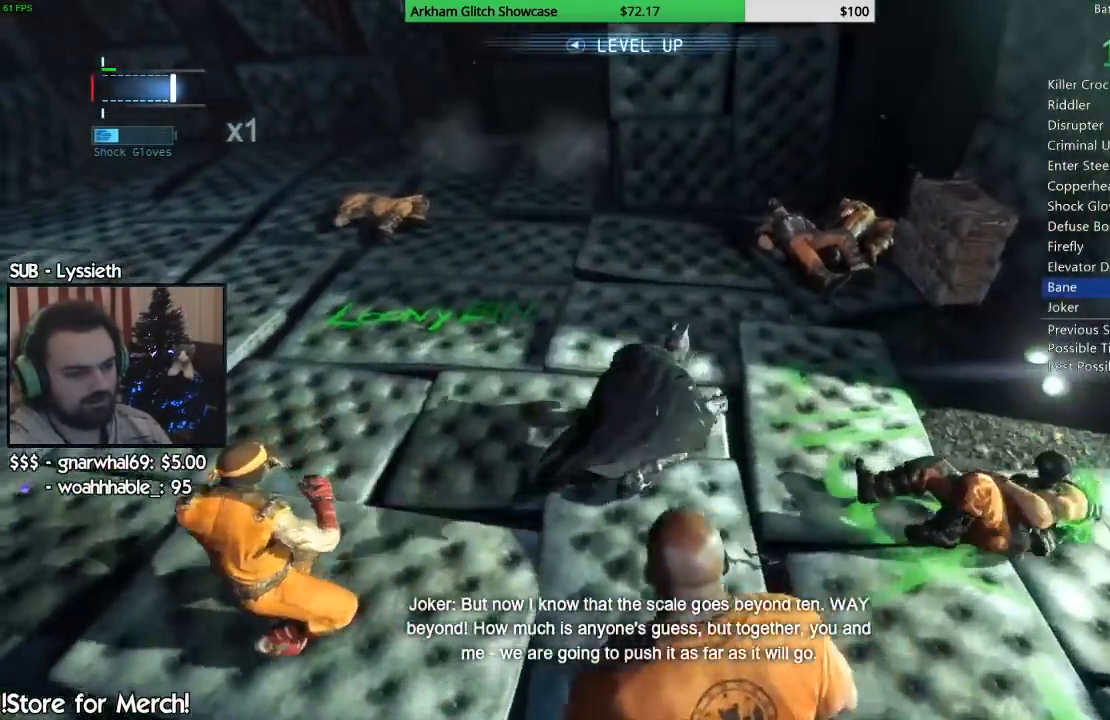
{"dt_ms": 500, "buttons": [], "left_stick": "down-left", "right_stick": "right"}
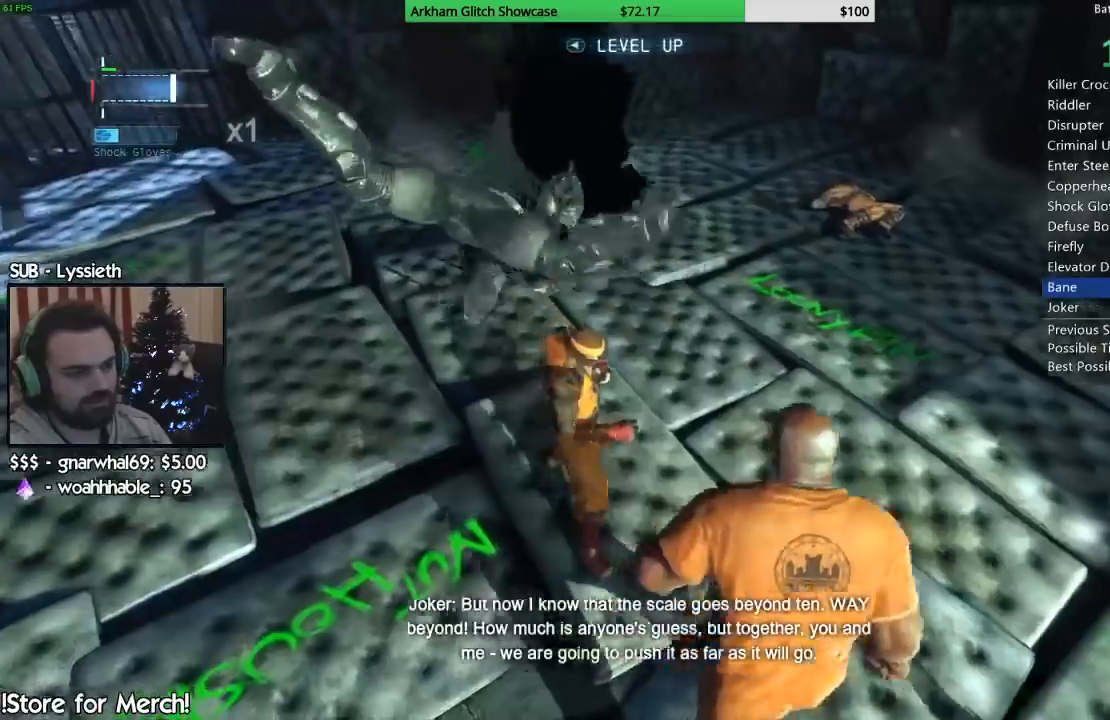
{"dt_ms": 500, "buttons": [], "left_stick": "up", "right_stick": "right", "events": [[400, "left_stick", "up-left"], [483, "left_stick", "up"]]}
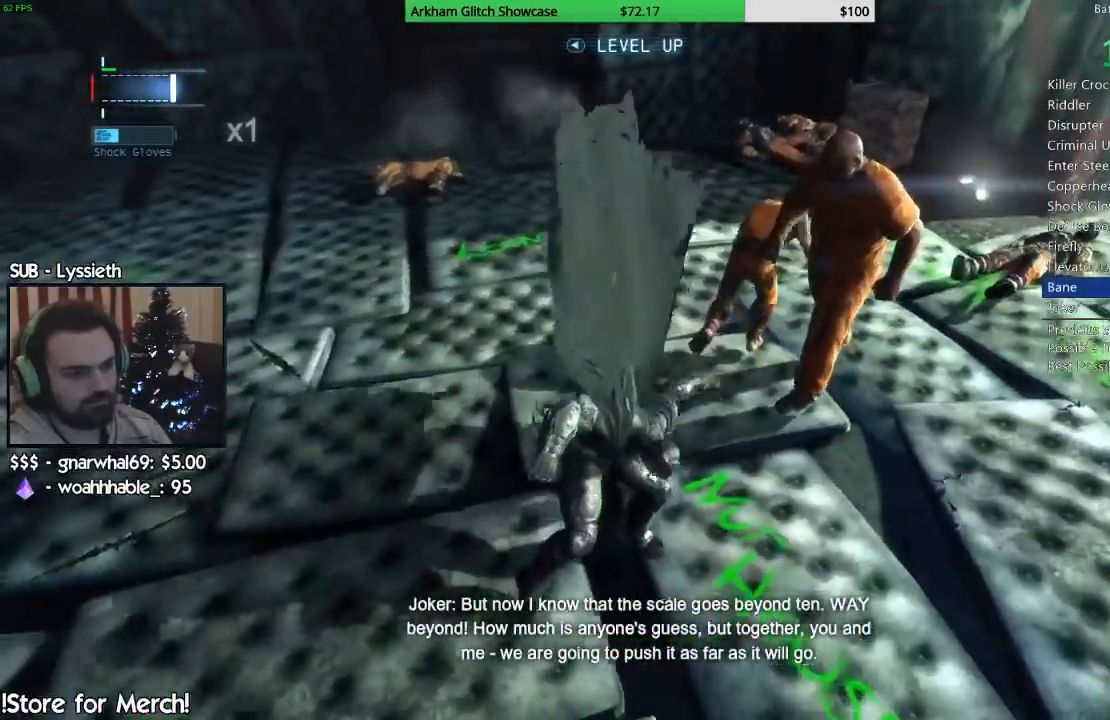
{"dt_ms": 500, "buttons": [], "left_stick": "up", "right_stick": "center"}